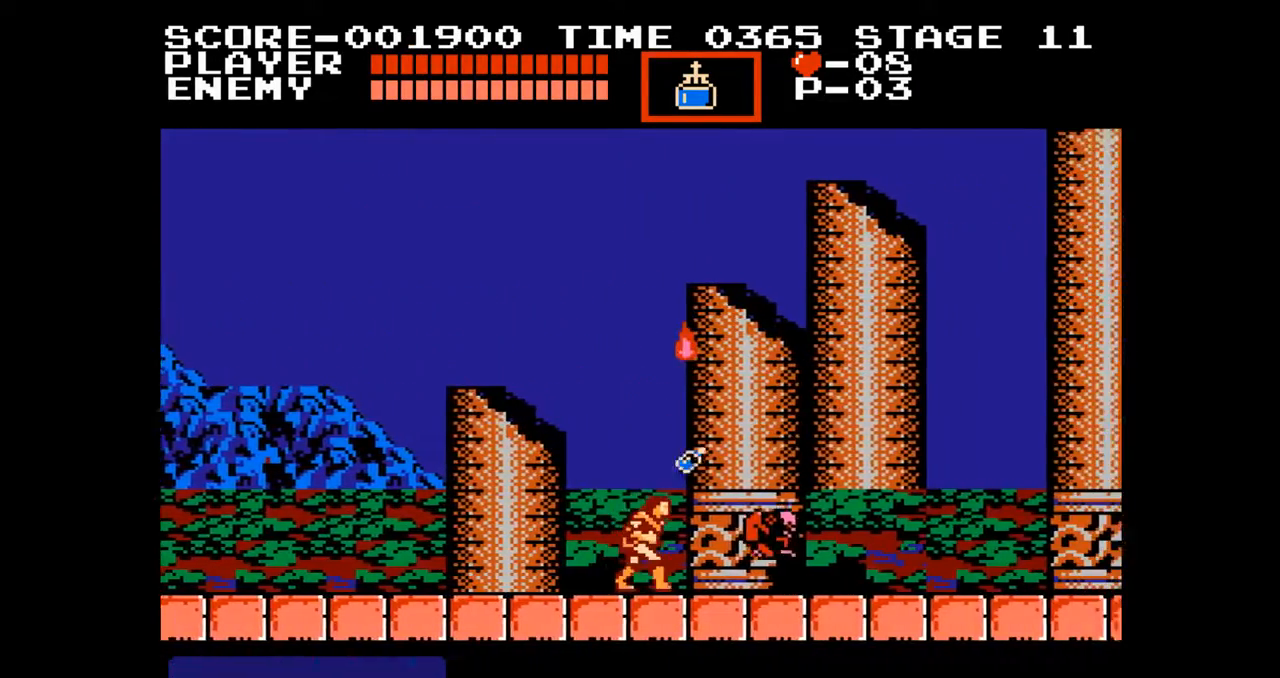
Gameplay with a controller (Nintendo layout); each line is a JSON object with the inputs held at the frame after it. "events" lists button and stick changes between this image and that frame as [ms after this image, input, new state], when the widget could be followed in between. Not read: L3 R3.
{"buttons": ["DPAD_RIGHT"], "events": [[200, "A", "down"], [350, "A", "up"]]}
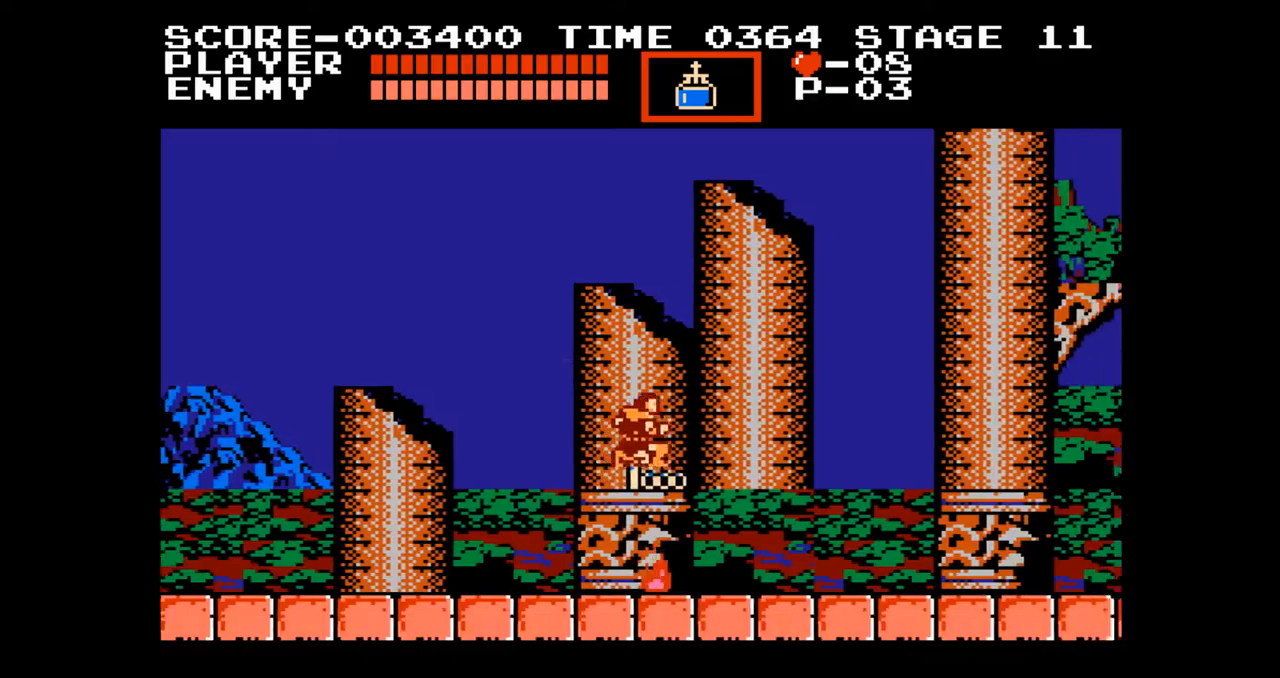
{"buttons": ["DPAD_RIGHT"], "events": []}
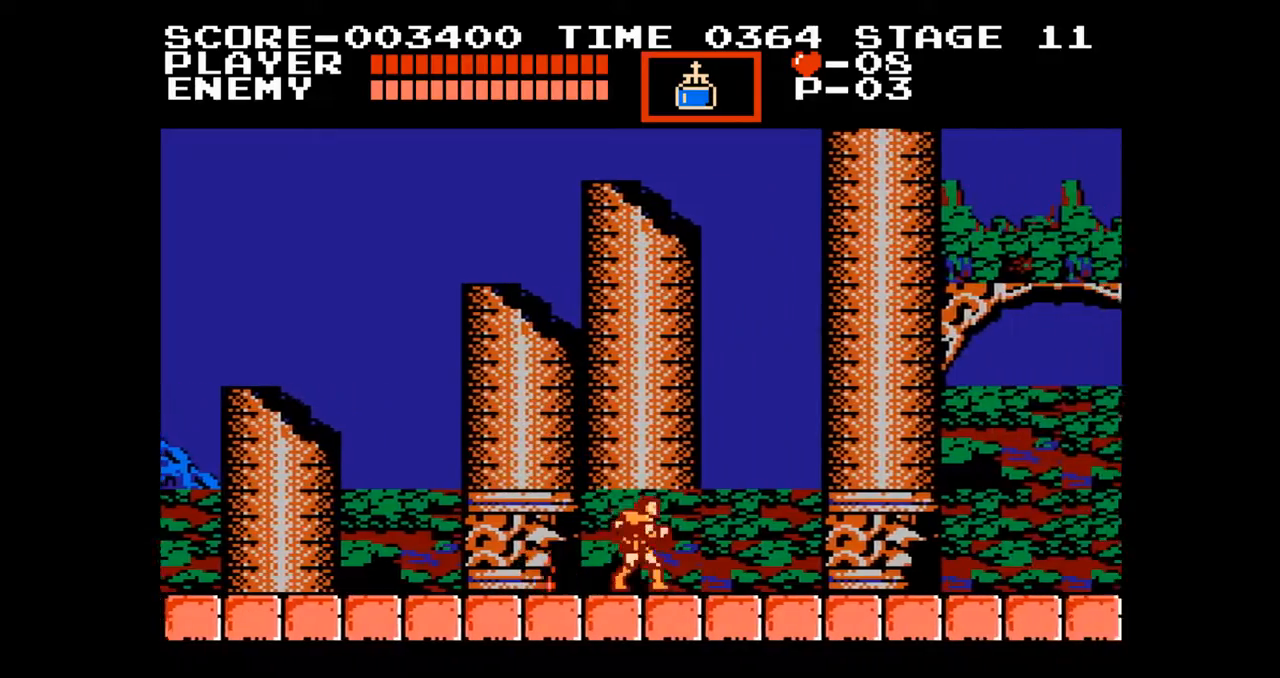
{"buttons": ["A", "DPAD_RIGHT"], "events": [[450, "A", "down"]]}
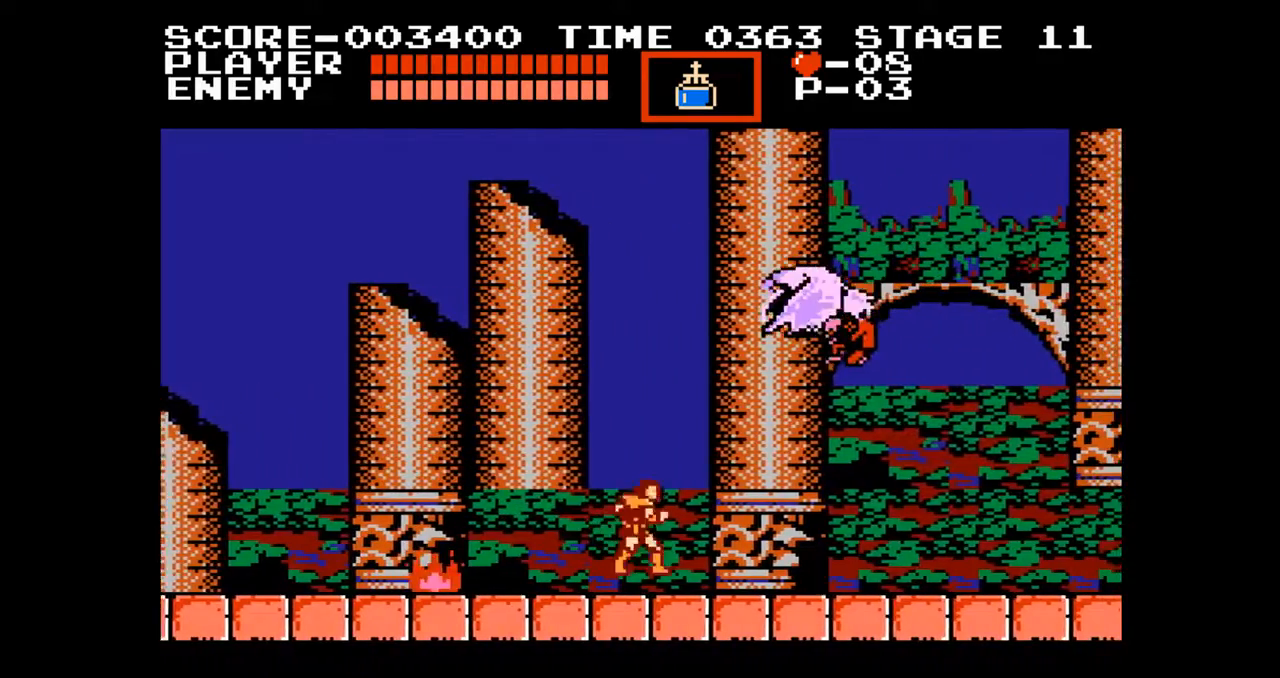
{"buttons": ["DPAD_RIGHT"], "events": [[17, "B", "down"], [50, "A", "up"], [83, "B", "up"]]}
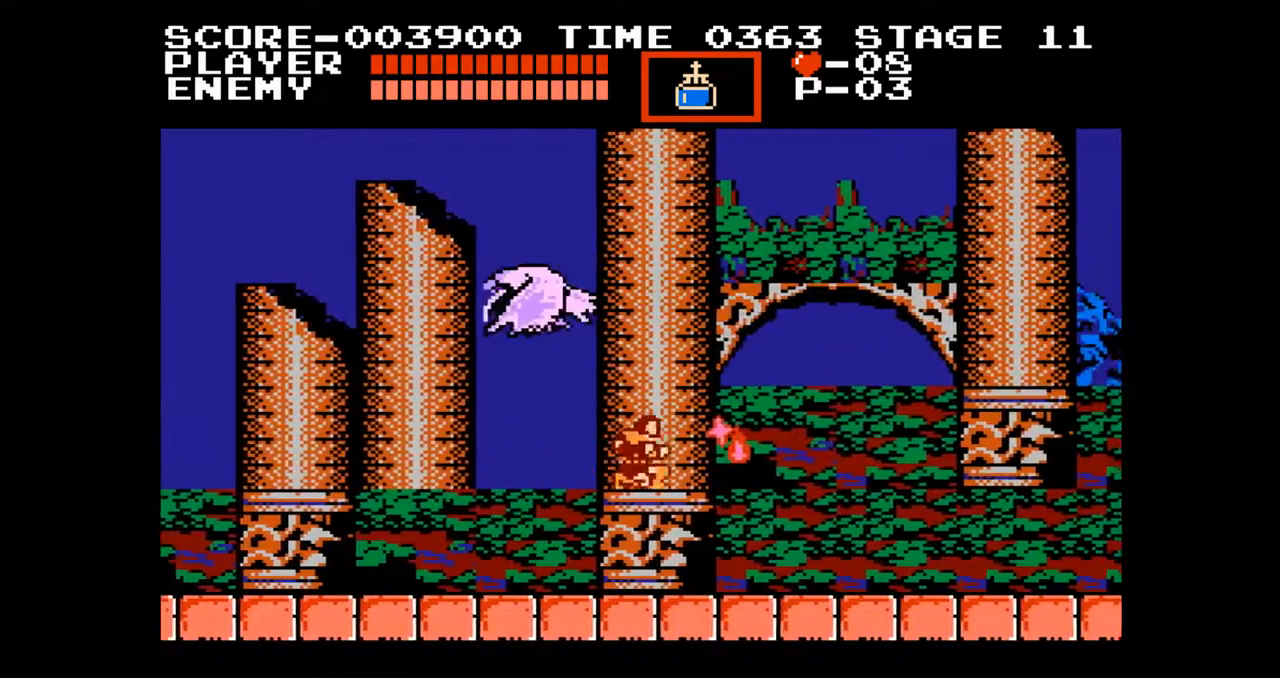
{"buttons": ["DPAD_RIGHT"], "events": []}
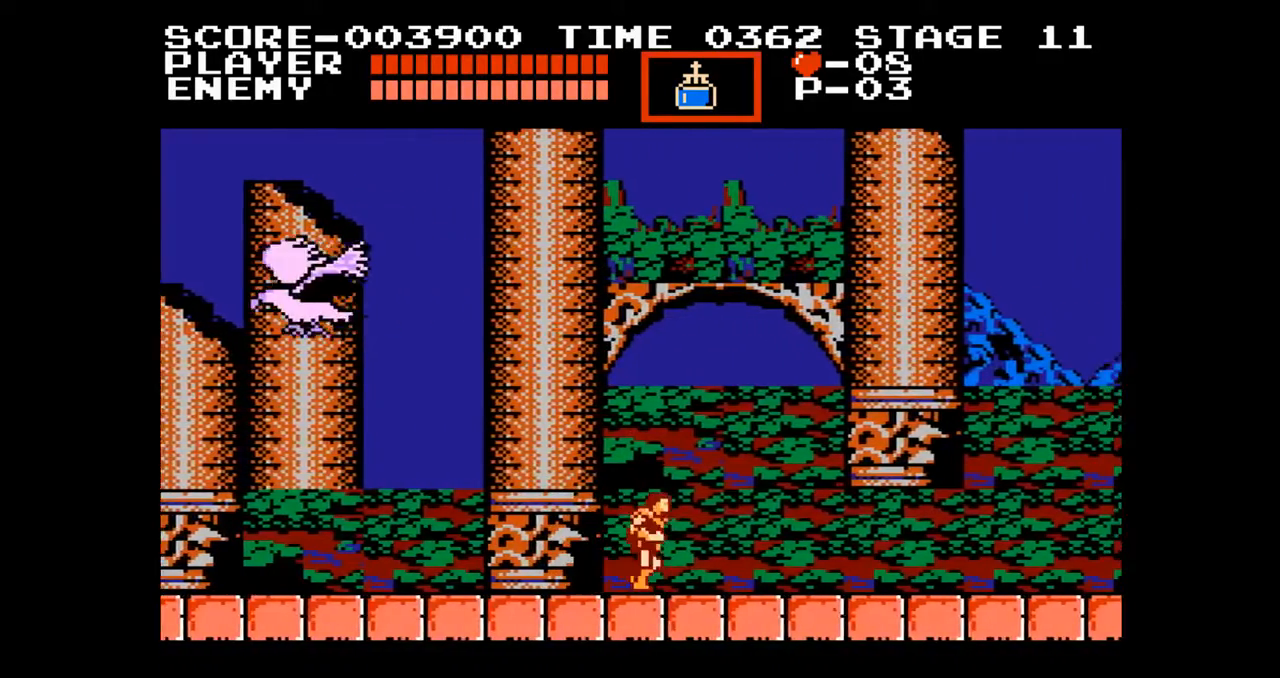
{"buttons": ["DPAD_RIGHT"], "events": []}
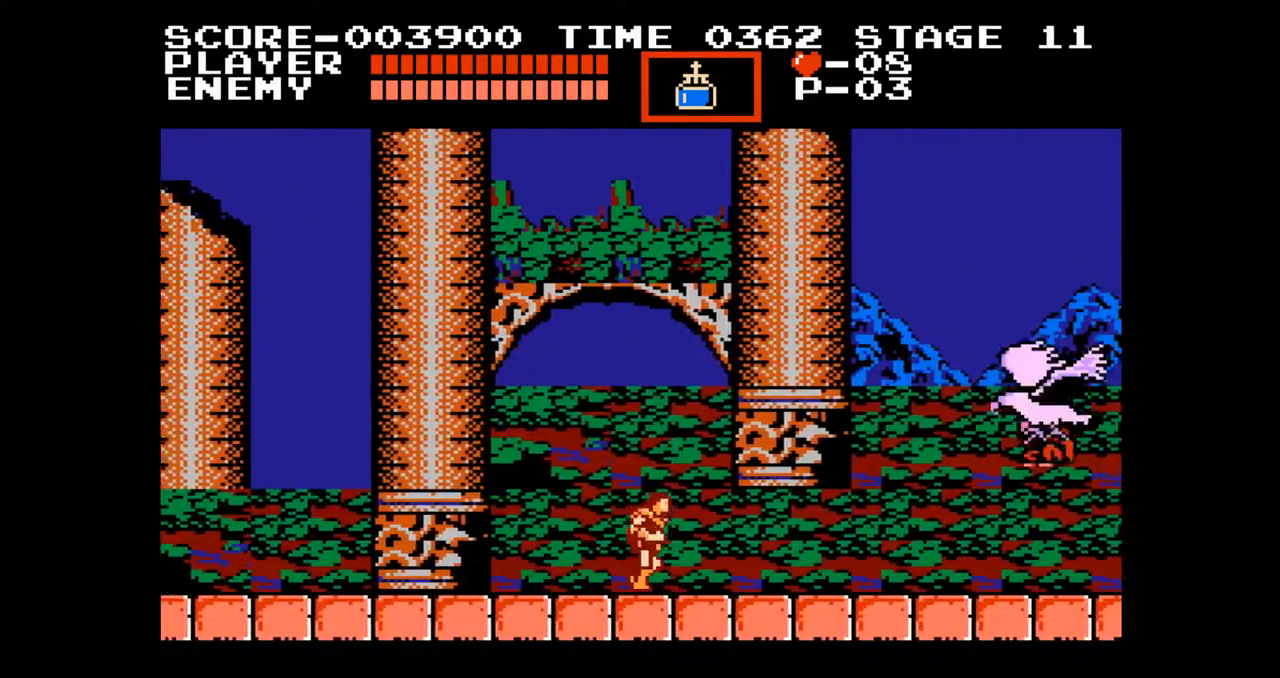
{"buttons": ["DPAD_RIGHT"], "events": [[17, "A", "down"], [67, "B", "down"], [117, "A", "up"], [150, "B", "up"]]}
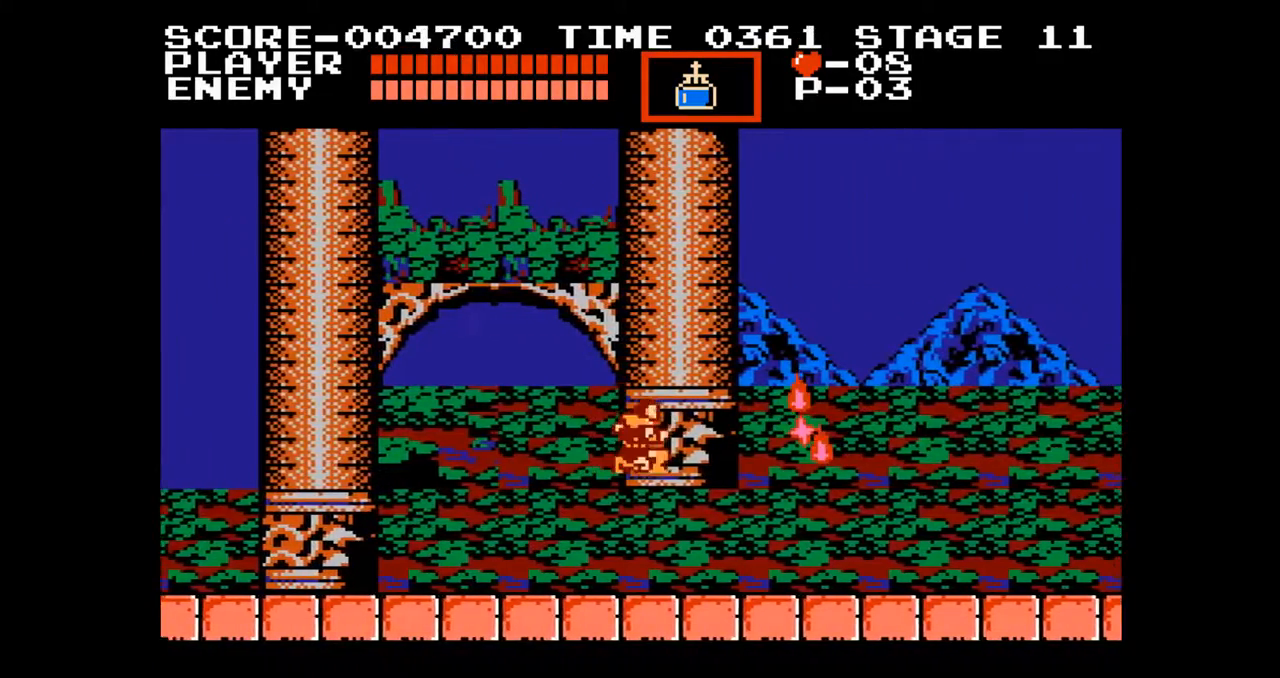
{"buttons": ["DPAD_RIGHT"], "events": [[250, "A", "down"], [300, "B", "down"], [350, "A", "up"], [367, "B", "up"]]}
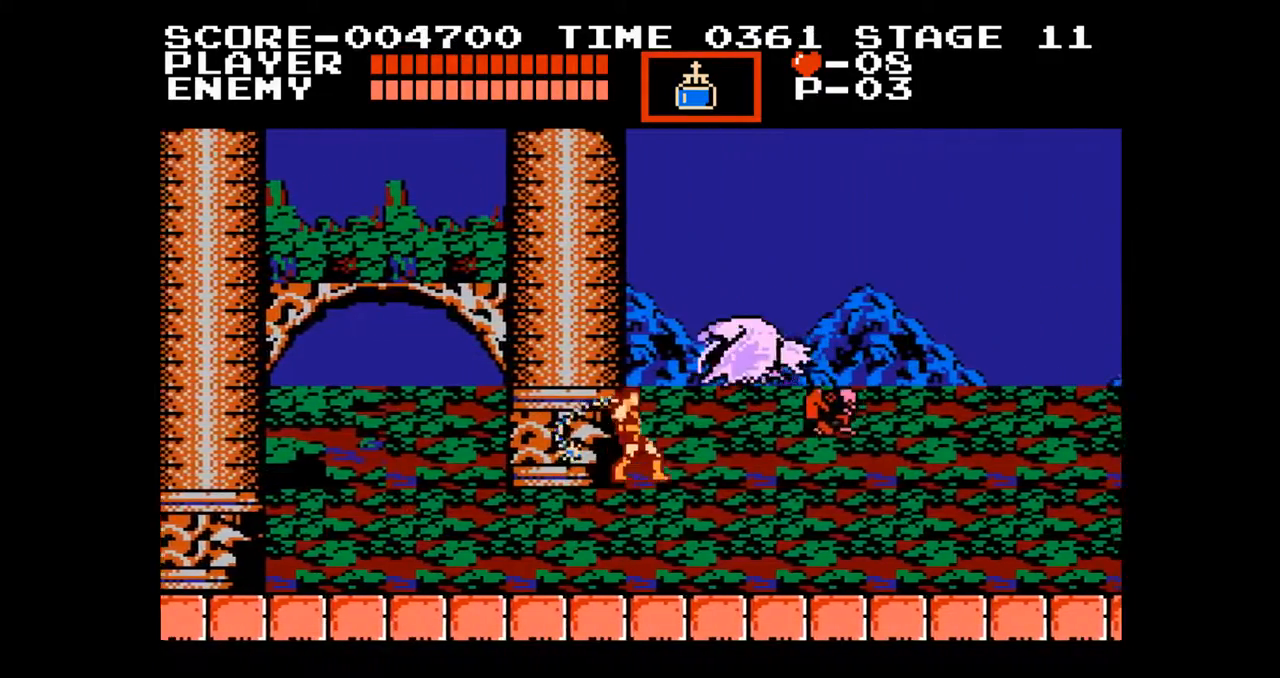
{"buttons": ["DPAD_RIGHT"], "events": []}
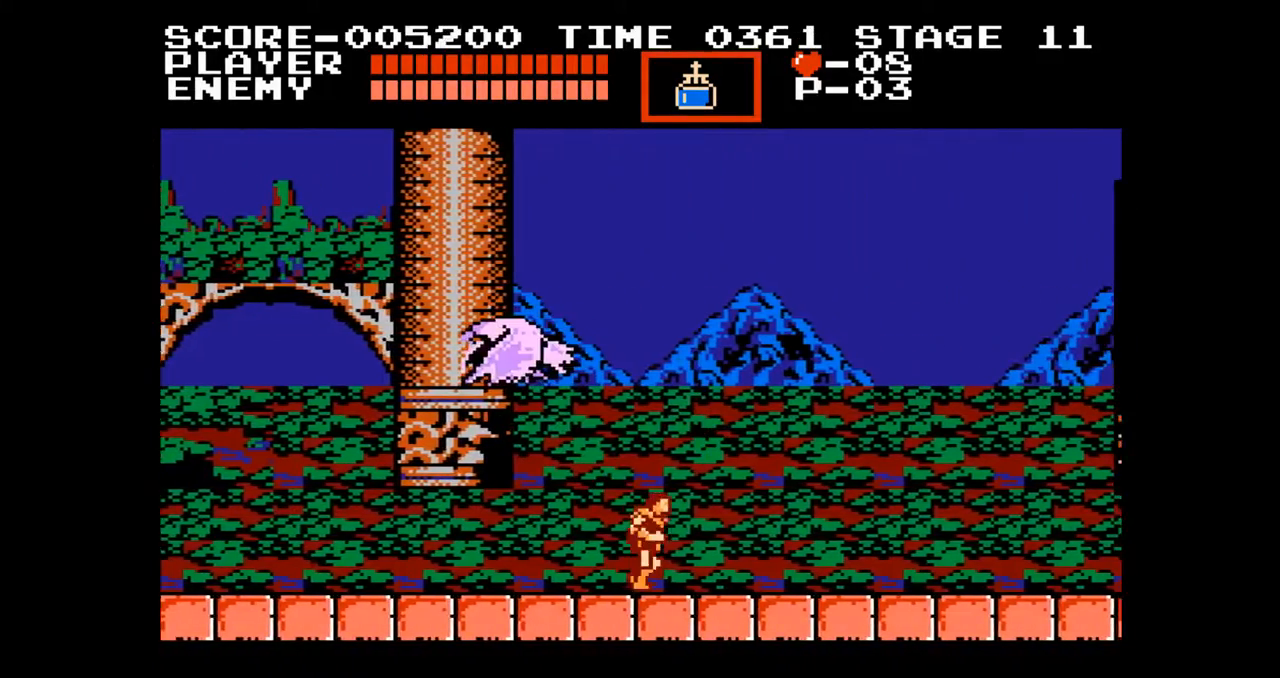
{"buttons": ["DPAD_RIGHT"], "events": []}
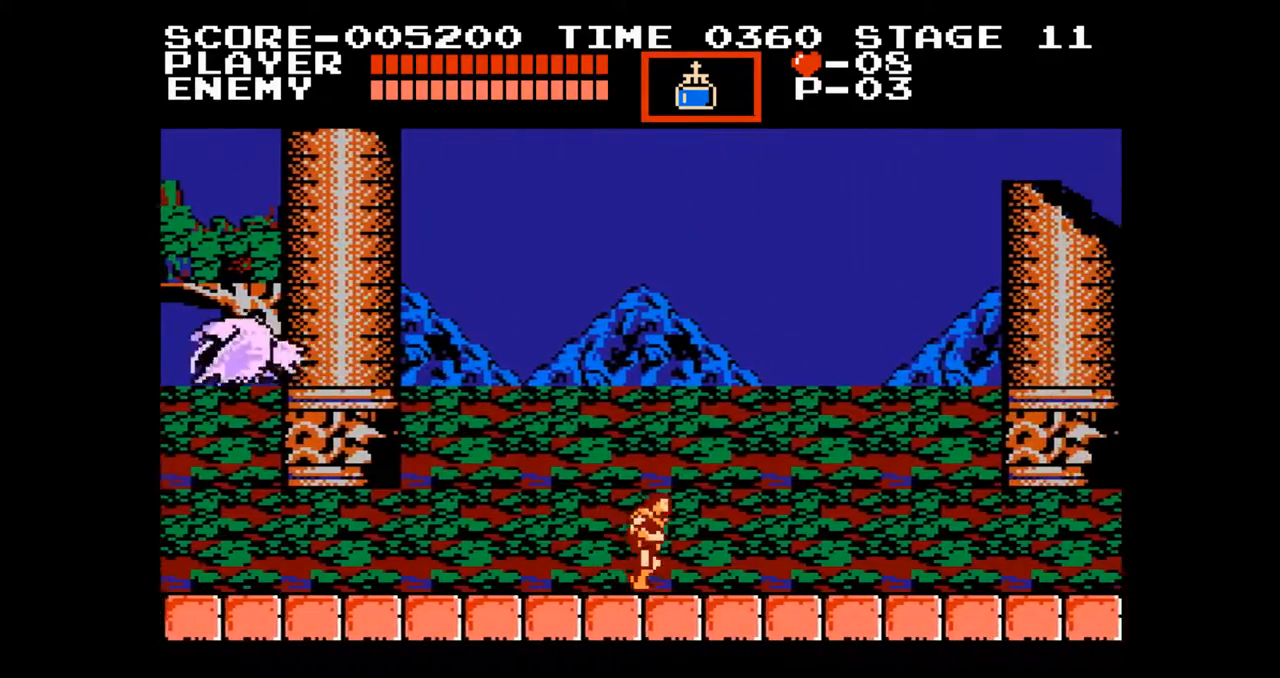
{"buttons": ["DPAD_RIGHT"], "events": []}
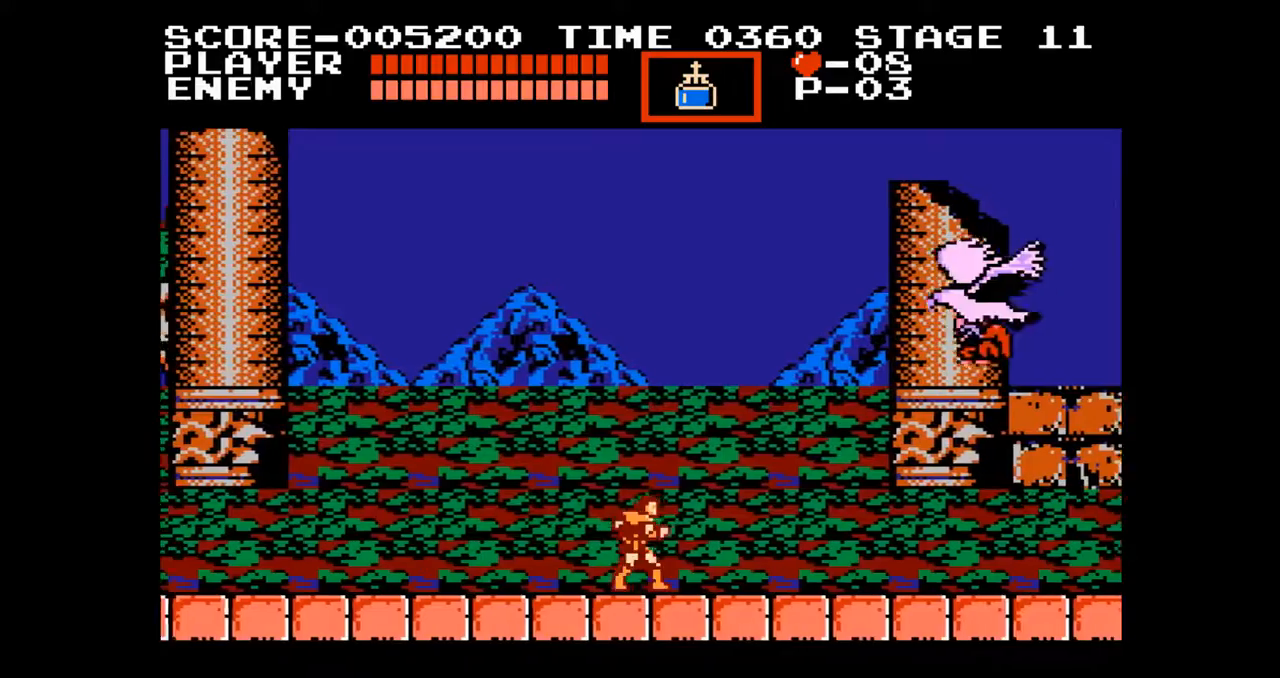
{"buttons": ["DPAD_RIGHT"], "events": [[117, "A", "down"], [267, "B", "down"], [317, "A", "up"], [350, "B", "up"]]}
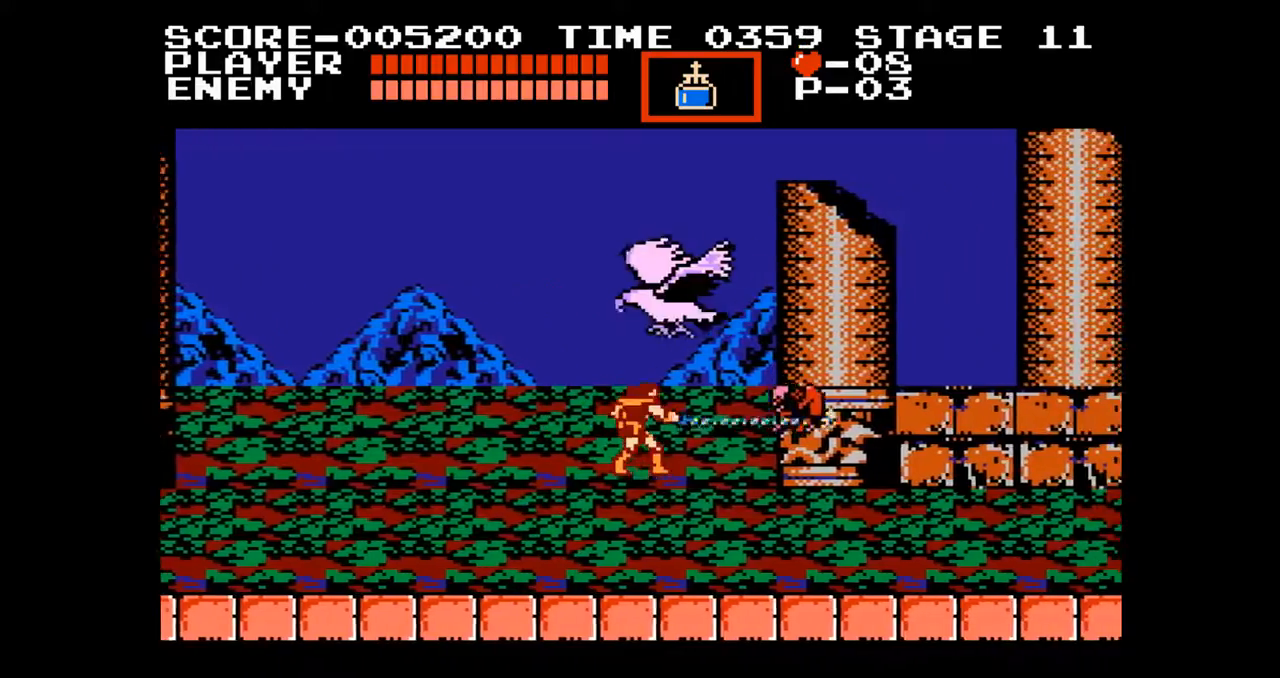
{"buttons": ["DPAD_RIGHT"], "events": []}
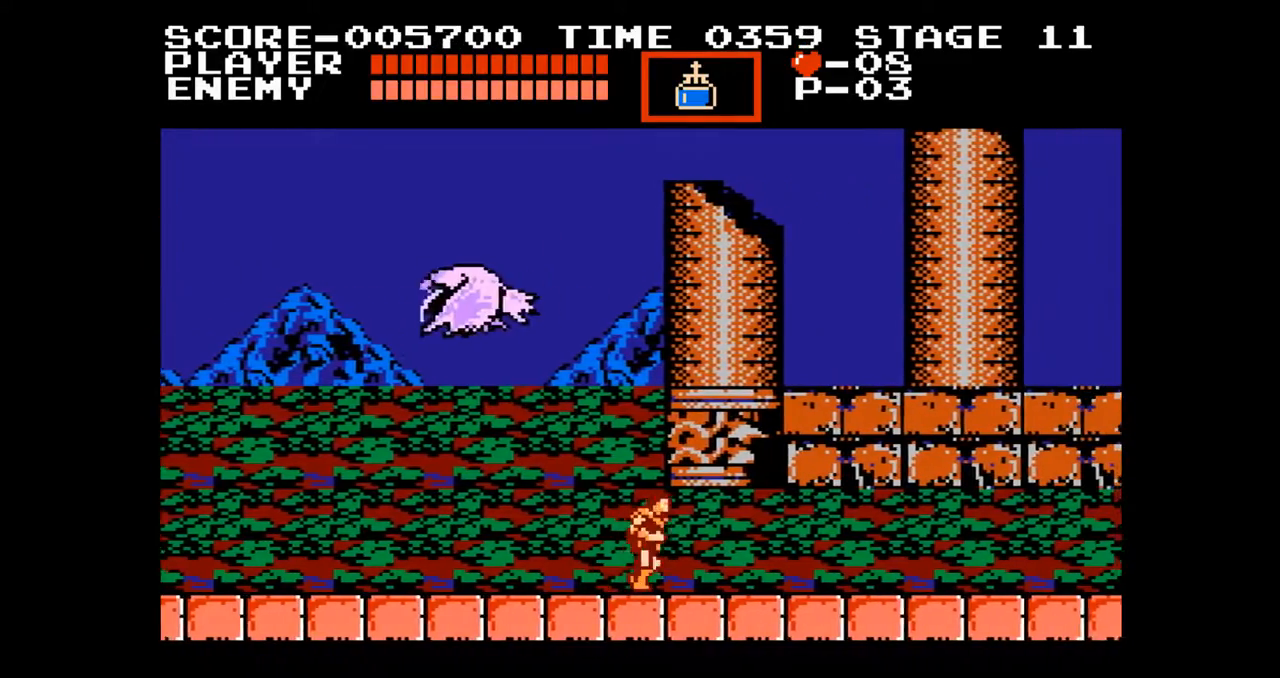
{"buttons": [], "events": [[67, "START", "down"], [183, "DPAD_RIGHT", "up"], [250, "START", "up"]]}
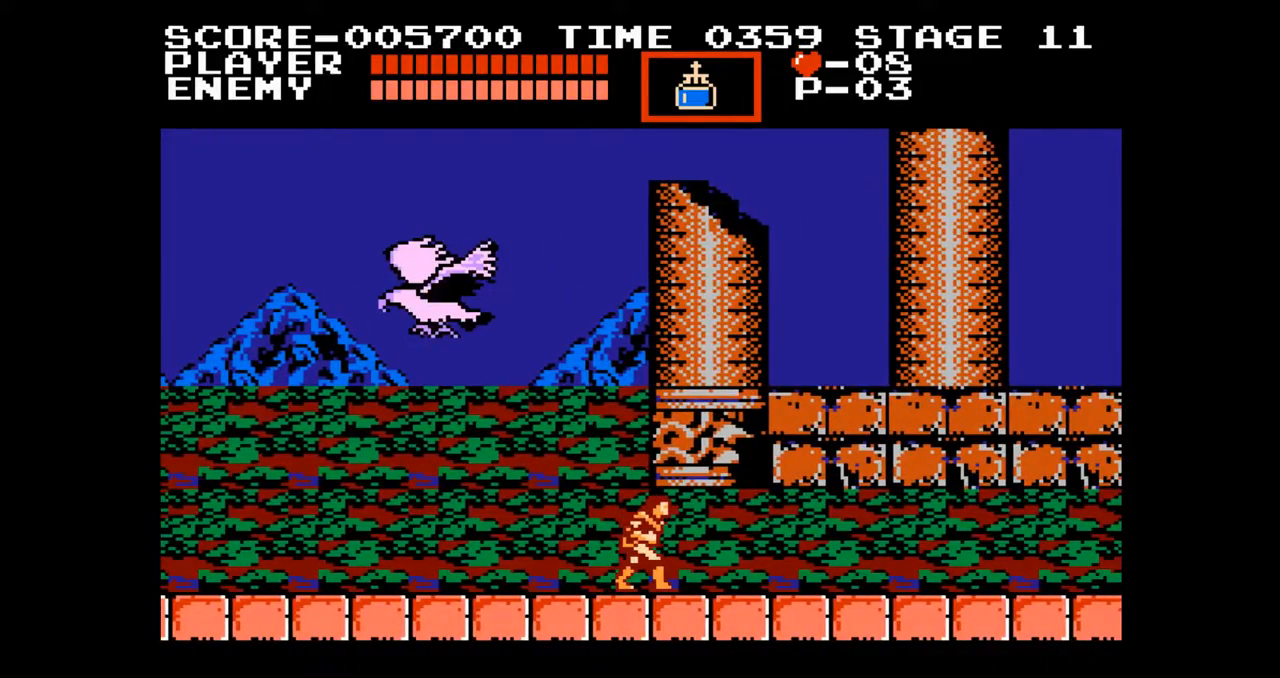
{"buttons": [], "events": []}
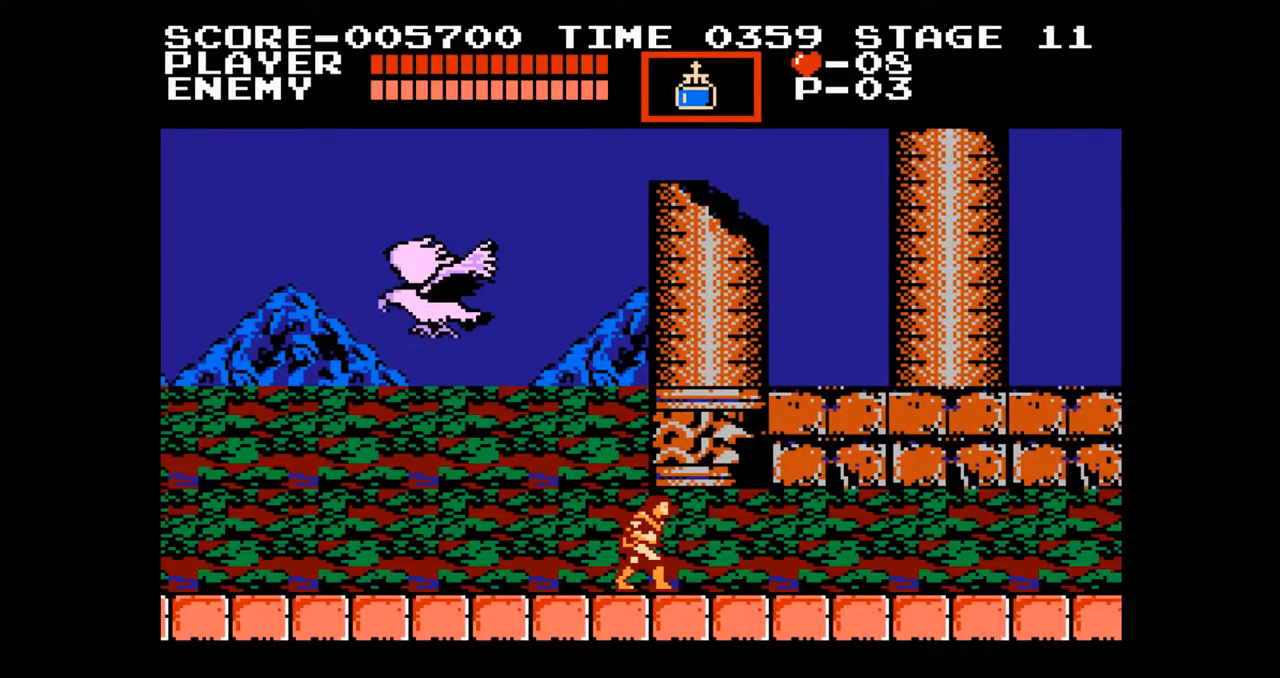
{"buttons": ["A", "B", "DPAD_UP", "DPAD_RIGHT"], "events": [[117, "START", "down"], [133, "DPAD_RIGHT", "down"], [217, "START", "up"], [317, "A", "down"], [367, "DPAD_UP", "down"], [500, "B", "down"]]}
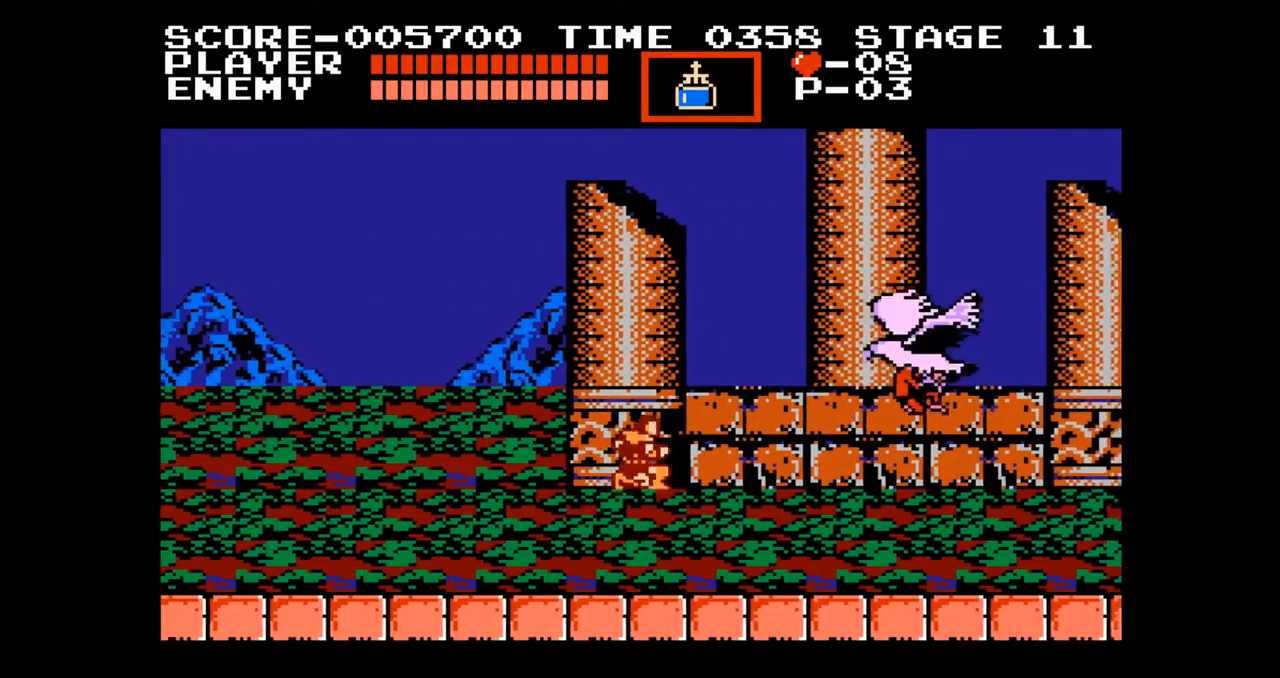
{"buttons": ["DPAD_RIGHT"], "events": [[50, "A", "up"], [83, "B", "up"], [267, "DPAD_UP", "up"]]}
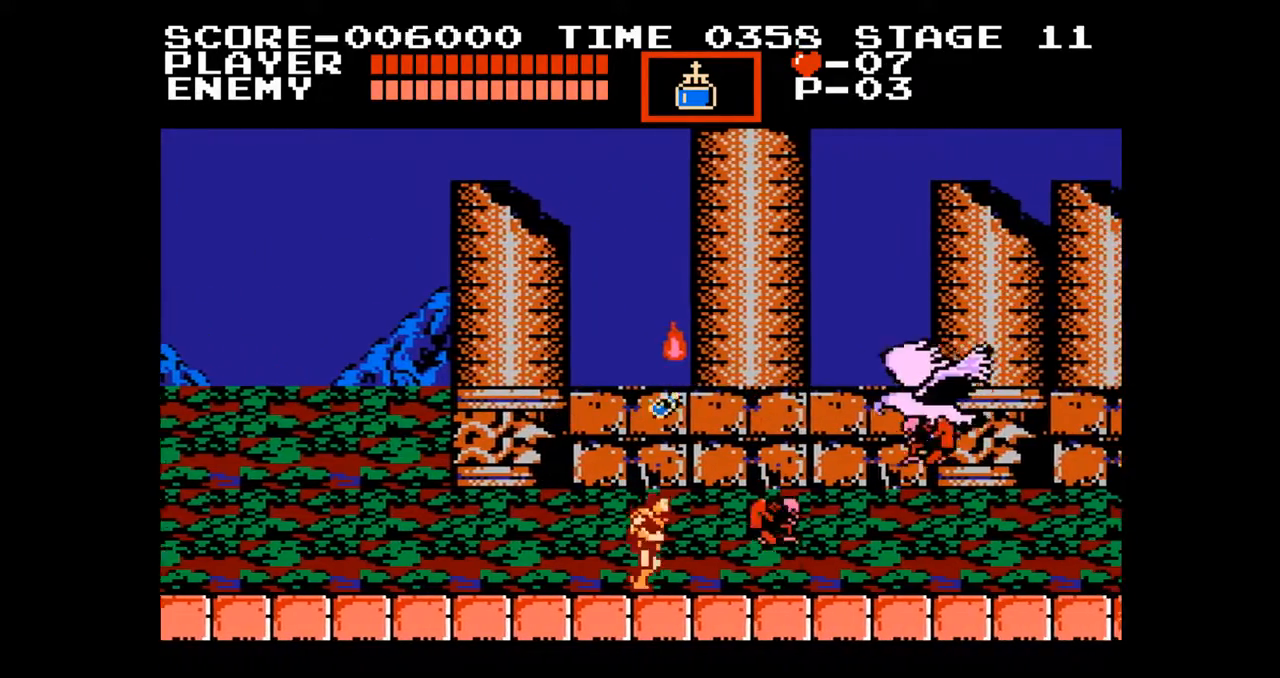
{"buttons": ["DPAD_RIGHT"], "events": [[100, "DPAD_RIGHT", "up"], [450, "DPAD_RIGHT", "down"]]}
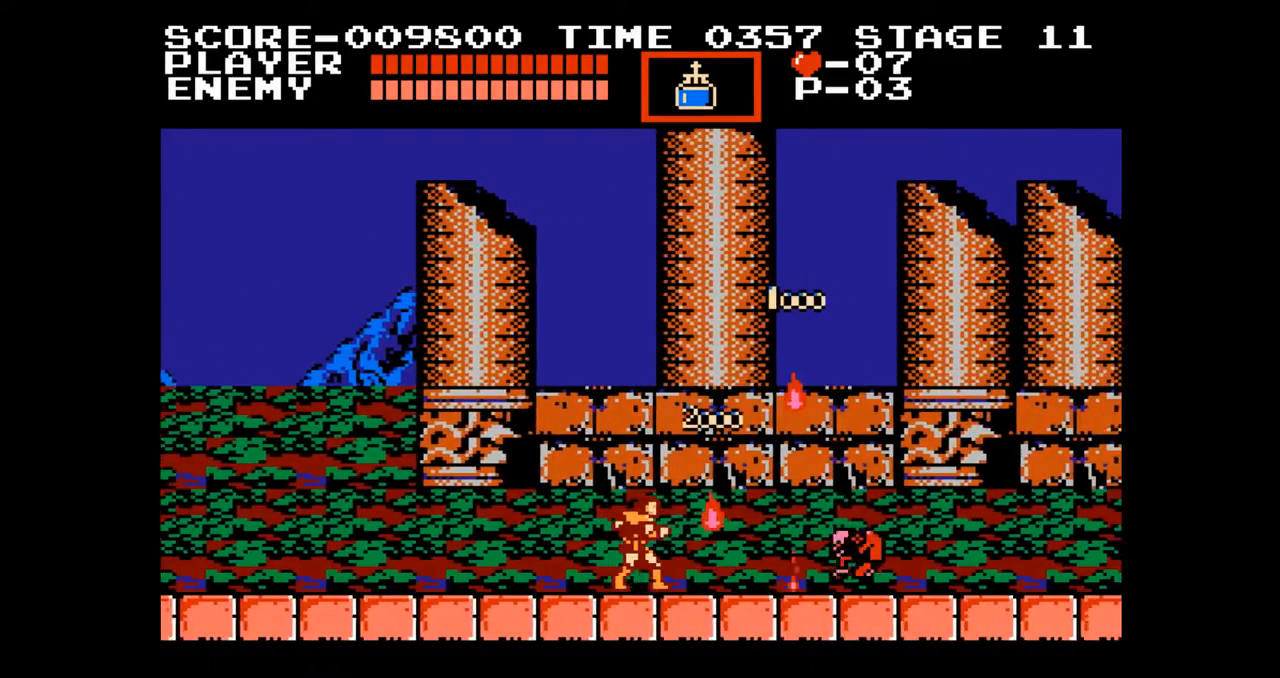
{"buttons": ["DPAD_RIGHT"], "events": []}
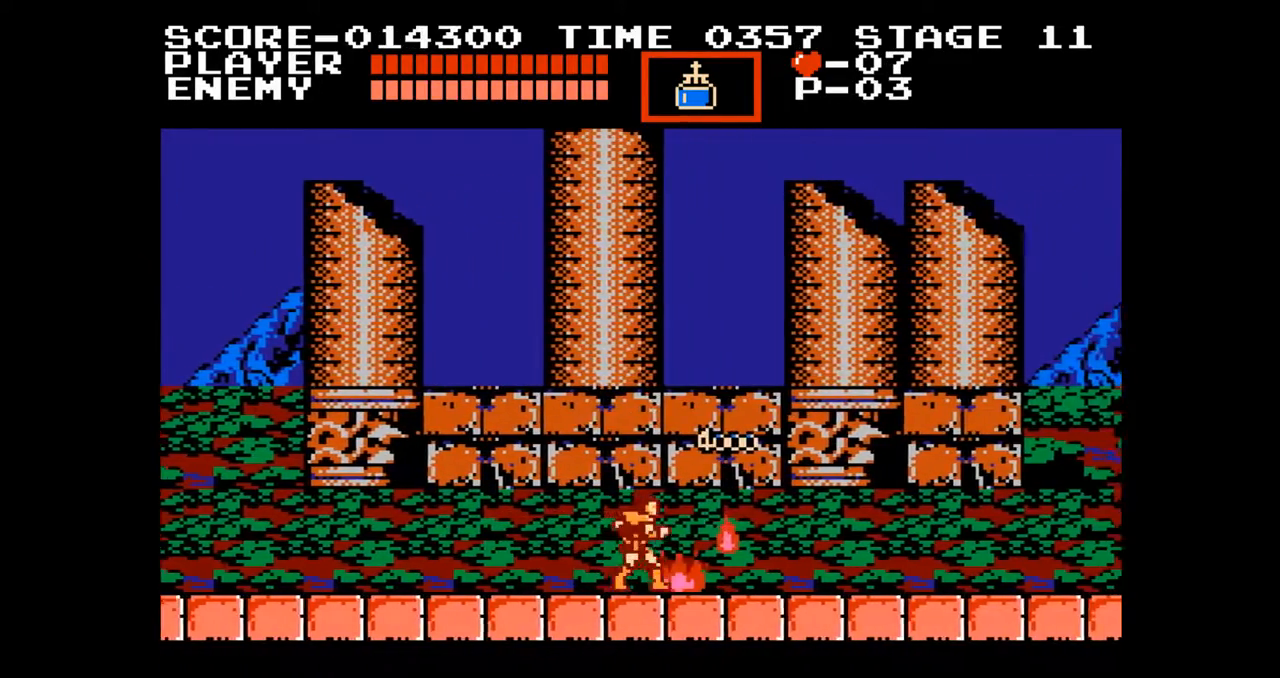
{"buttons": ["DPAD_RIGHT"], "events": []}
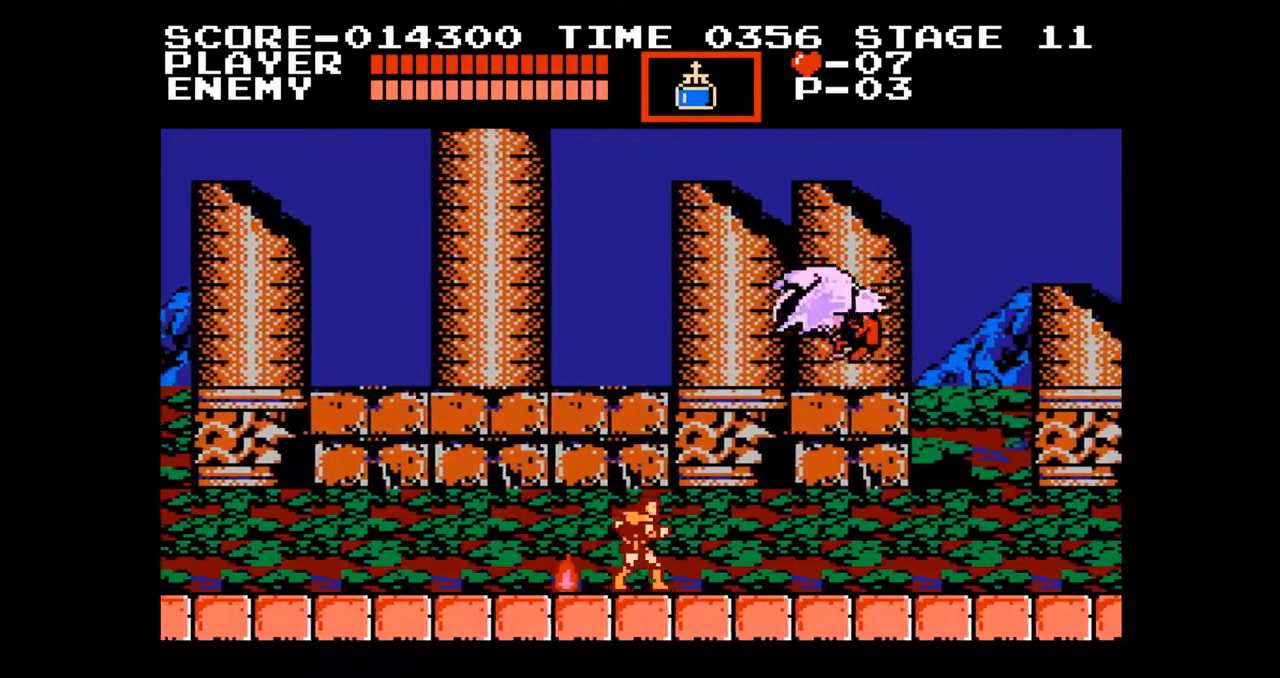
{"buttons": [], "events": [[33, "A", "down"], [67, "B", "down"], [117, "A", "up"], [133, "B", "up"], [350, "DPAD_RIGHT", "up"]]}
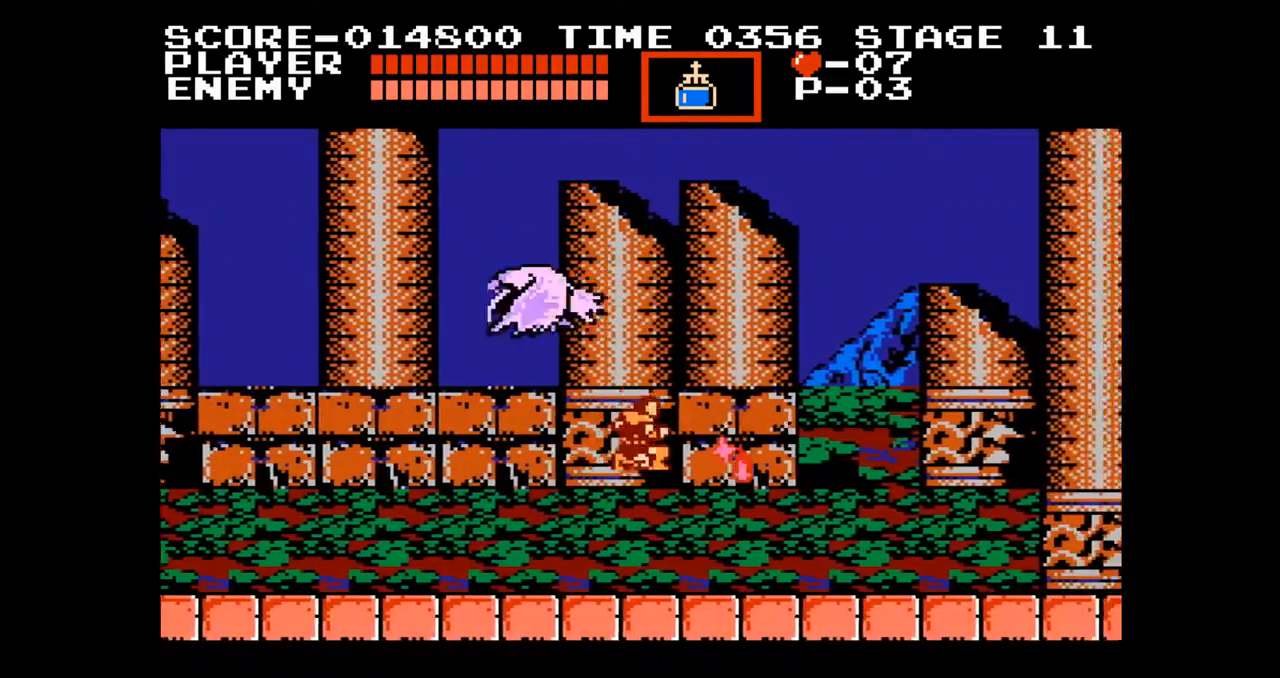
{"buttons": ["DPAD_RIGHT"], "events": [[183, "DPAD_RIGHT", "down"]]}
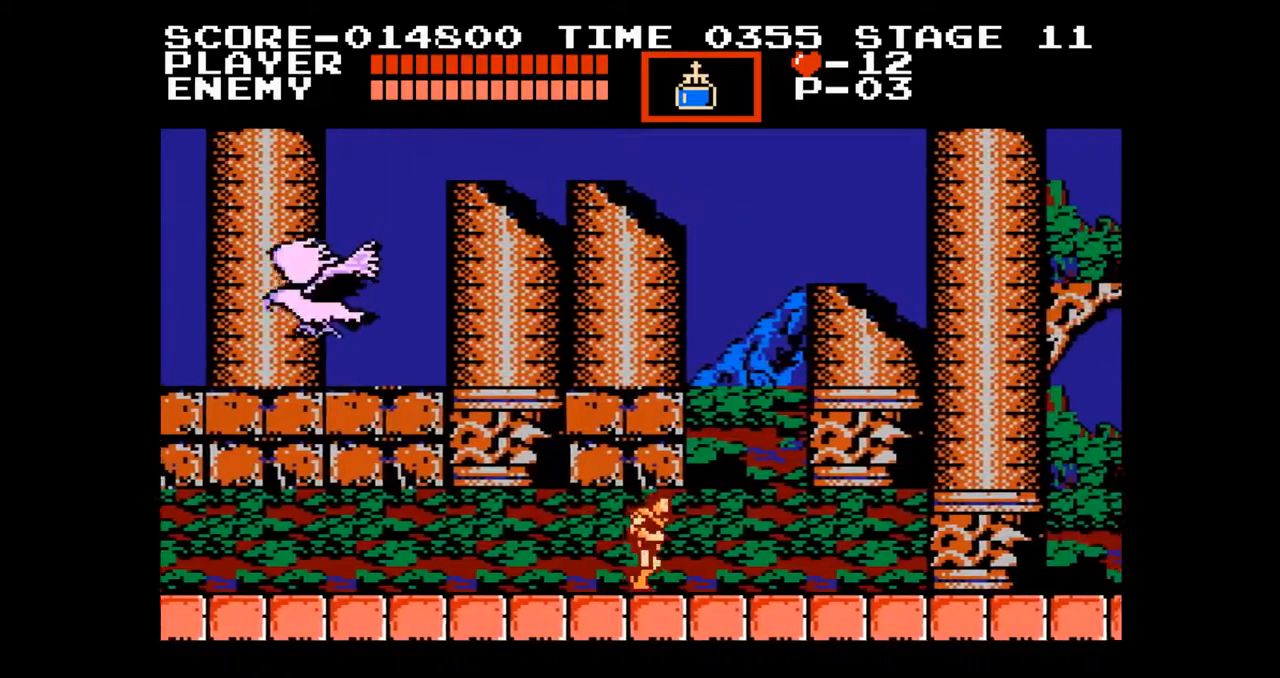
{"buttons": ["DPAD_RIGHT"], "events": []}
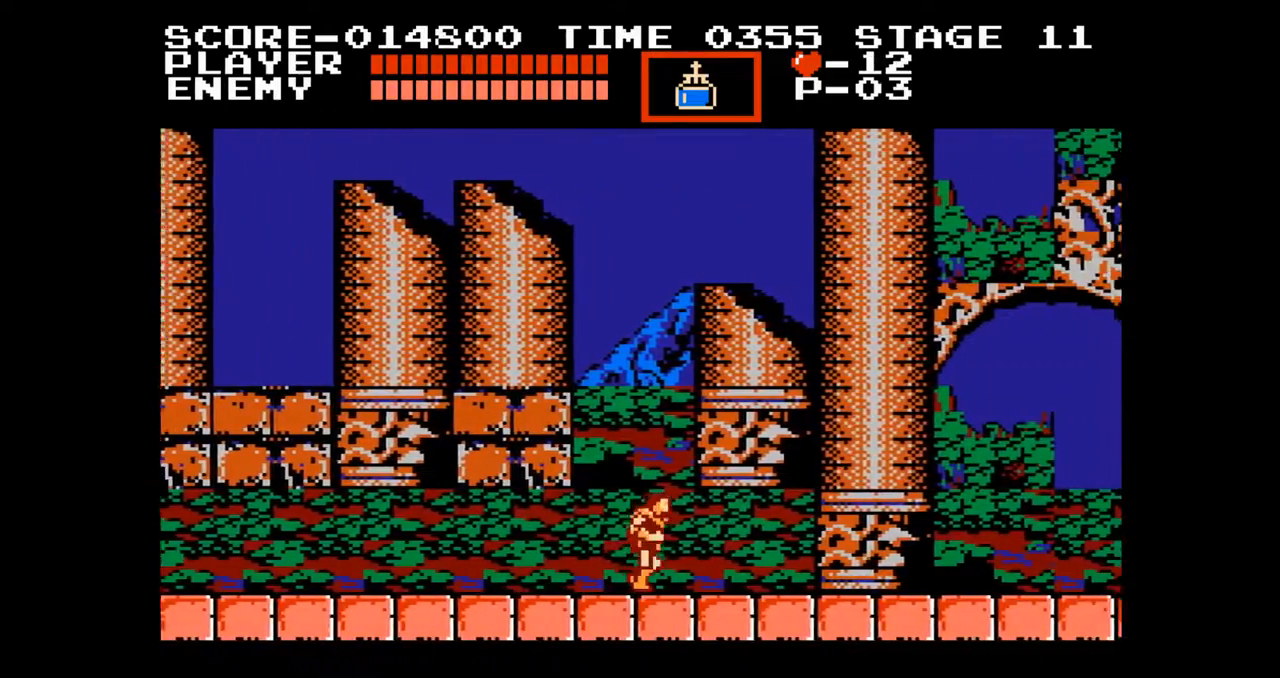
{"buttons": ["DPAD_RIGHT"], "events": [[50, "A", "down"], [117, "B", "down"], [183, "A", "up"], [217, "B", "up"]]}
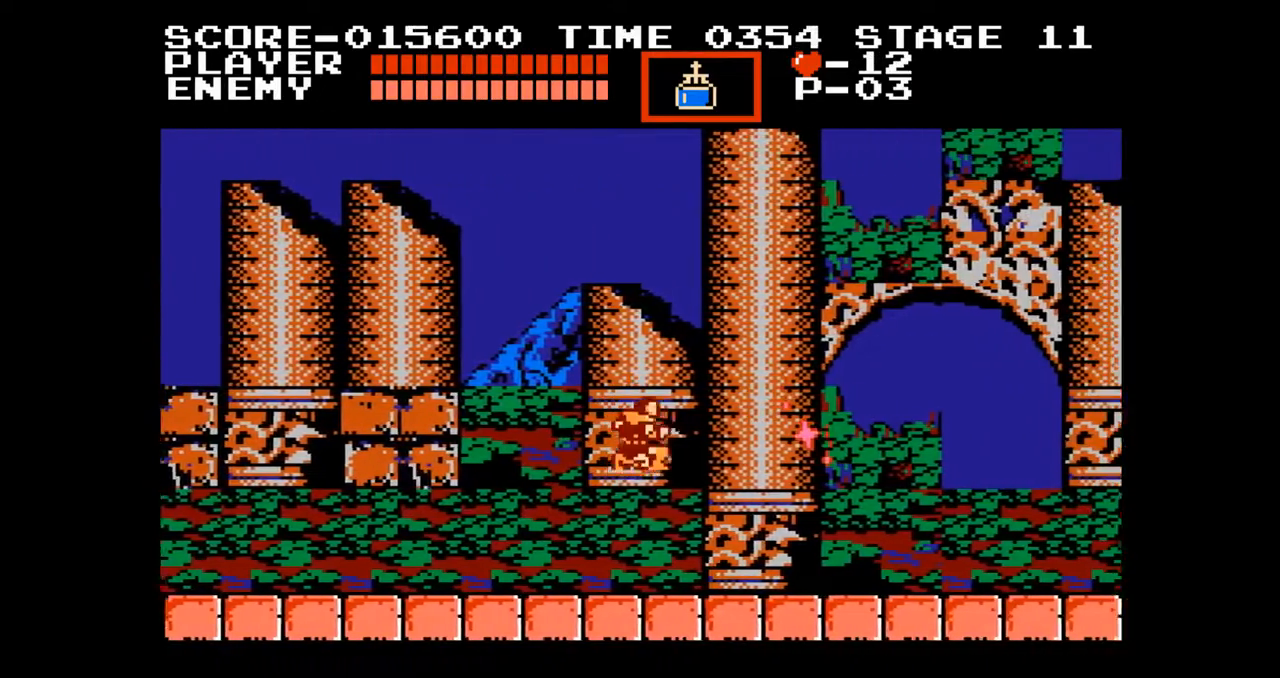
{"buttons": ["B", "DPAD_RIGHT"], "events": [[333, "A", "down"], [383, "B", "down"], [483, "A", "up"]]}
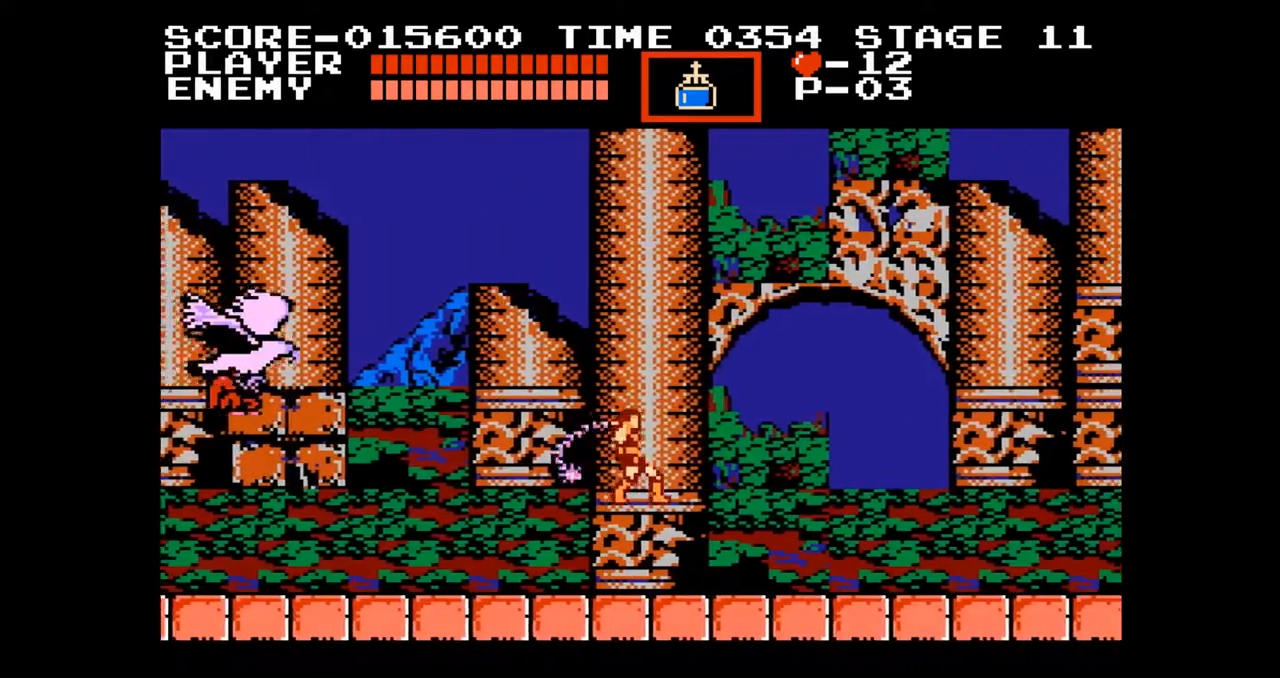
{"buttons": ["DPAD_RIGHT"], "events": [[50, "B", "up"]]}
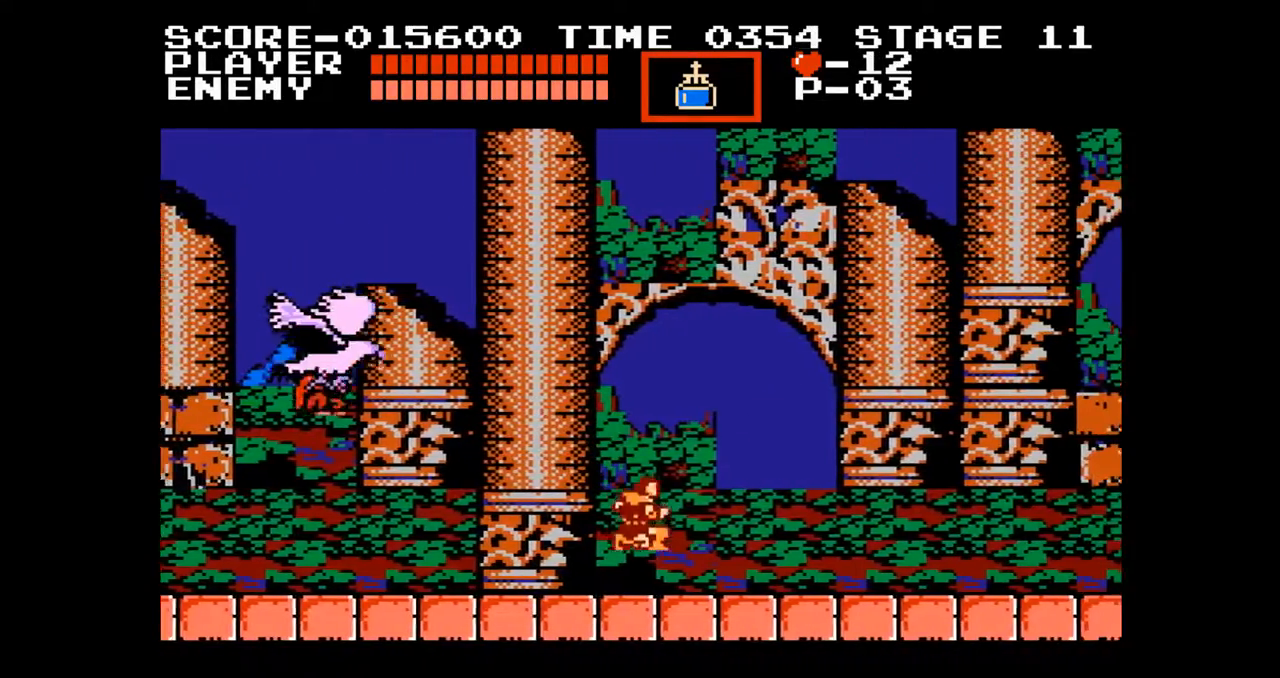
{"buttons": ["DPAD_RIGHT"], "events": []}